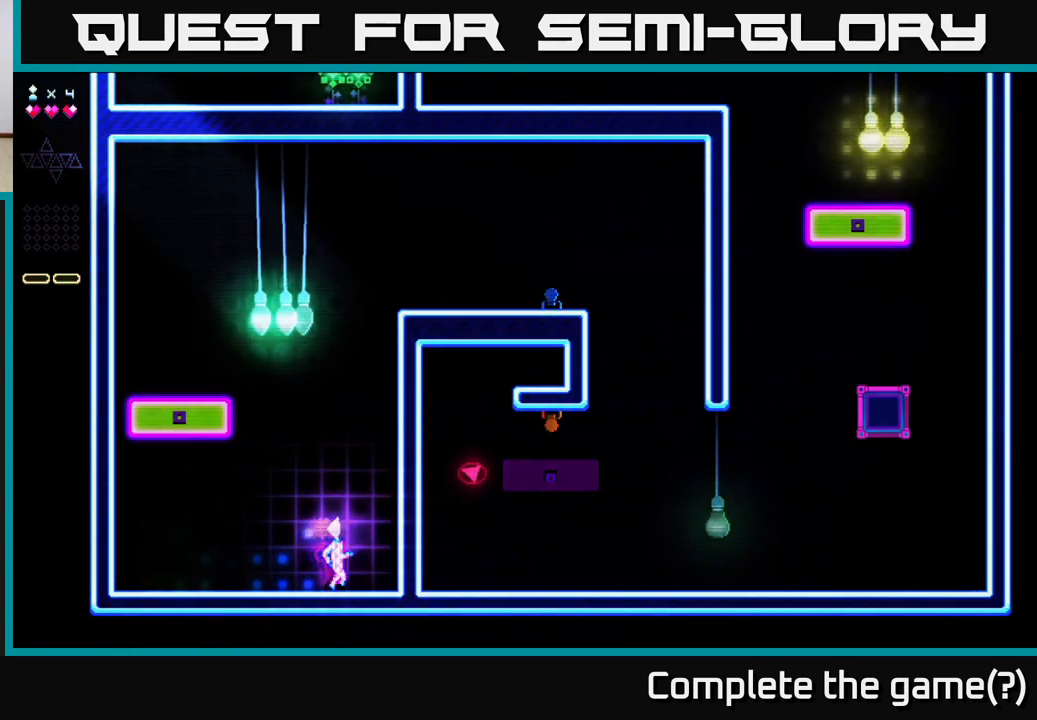
Gameplay with a controller (Xbox layout); each line is a JSON object with the inputs held at the frame after it. "events" lists button and stick changes between this image and that frame as [ms after this image, input, new state], when the widget could be followed in between. Not read: left_stick.
{"buttons": ["R2", "DPAD_LEFT"], "right_stick": "center", "events": [[117, "A", "down"], [367, "DPAD_RIGHT", "up"], [417, "DPAD_LEFT", "down"], [450, "A", "up"], [467, "R2", "down"]]}
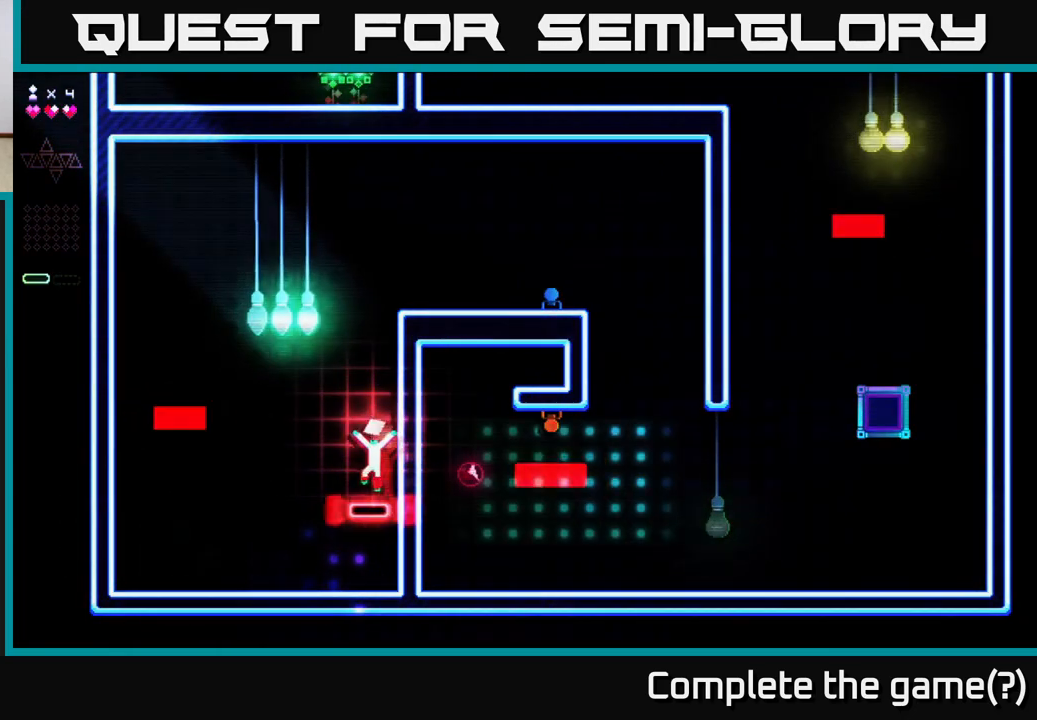
{"buttons": ["R2", "DPAD_LEFT"], "right_stick": "center", "events": []}
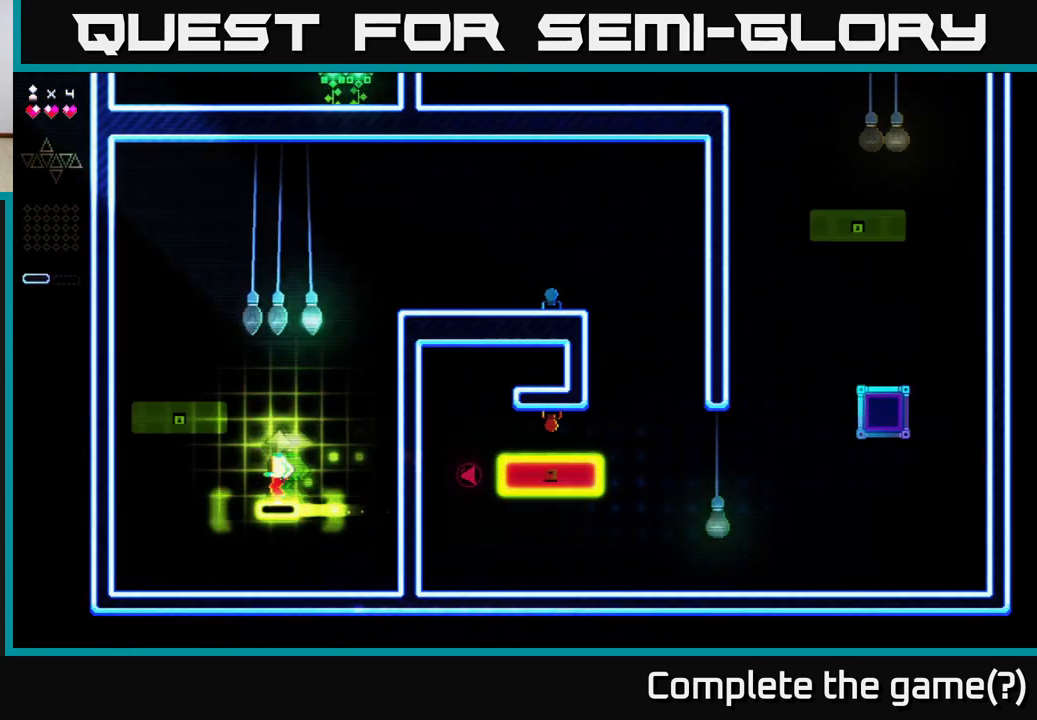
{"buttons": ["R2"], "right_stick": "center", "events": [[117, "DPAD_LEFT", "up"]]}
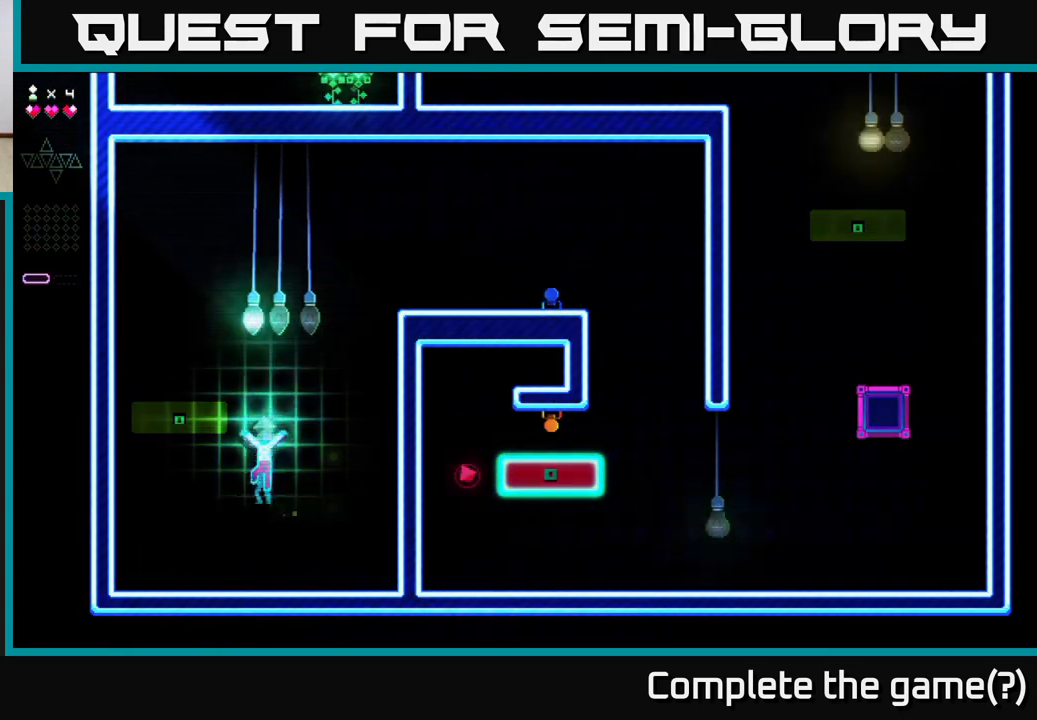
{"buttons": ["R2"], "right_stick": "center", "events": [[33, "A", "down"], [300, "R2", "up"], [383, "A", "up"], [450, "R2", "down"]]}
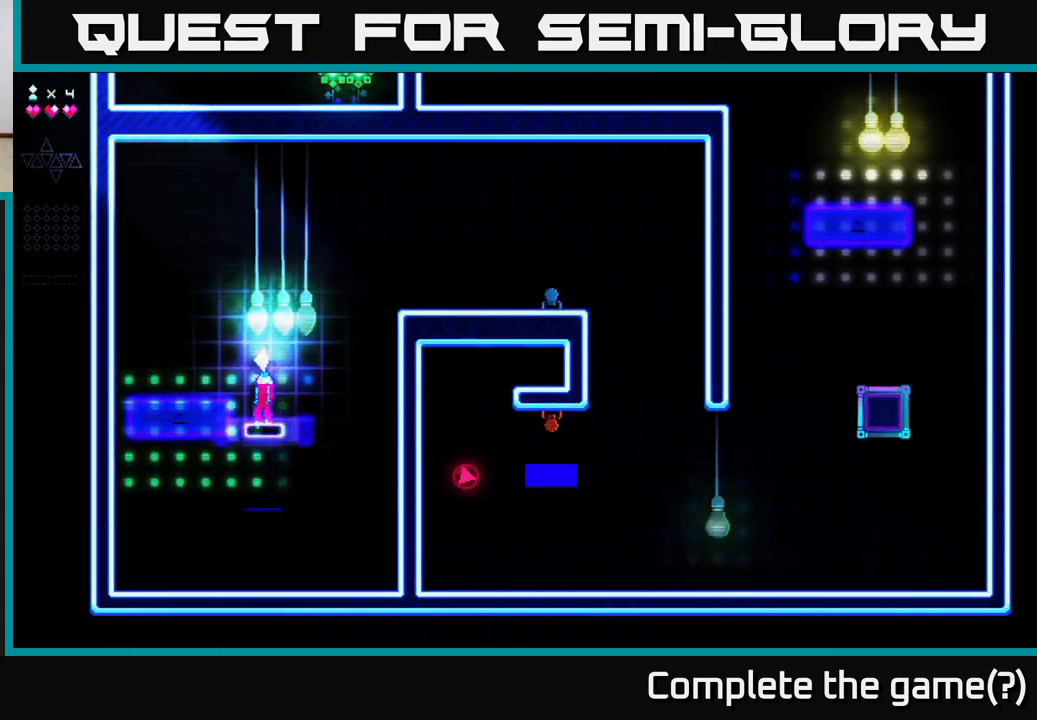
{"buttons": ["DPAD_LEFT"], "right_stick": "center", "events": [[117, "DPAD_LEFT", "down"], [267, "A", "down"], [450, "A", "up"], [483, "R2", "up"]]}
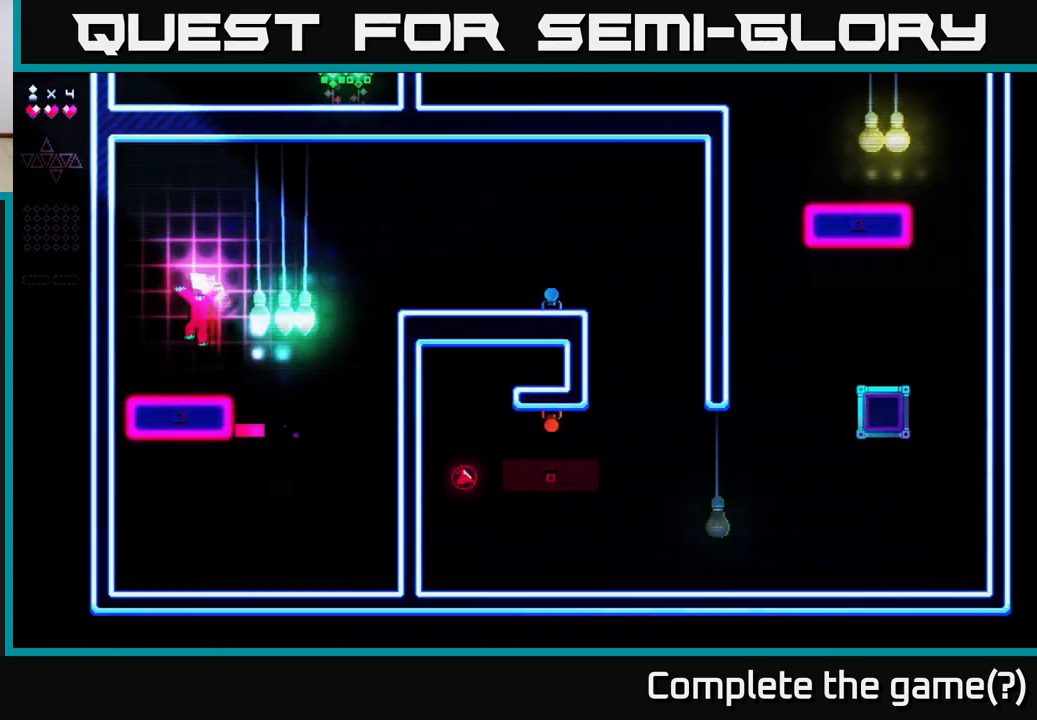
{"buttons": ["DPAD_RIGHT"], "right_stick": "center", "events": [[167, "DPAD_LEFT", "up"], [433, "DPAD_RIGHT", "down"]]}
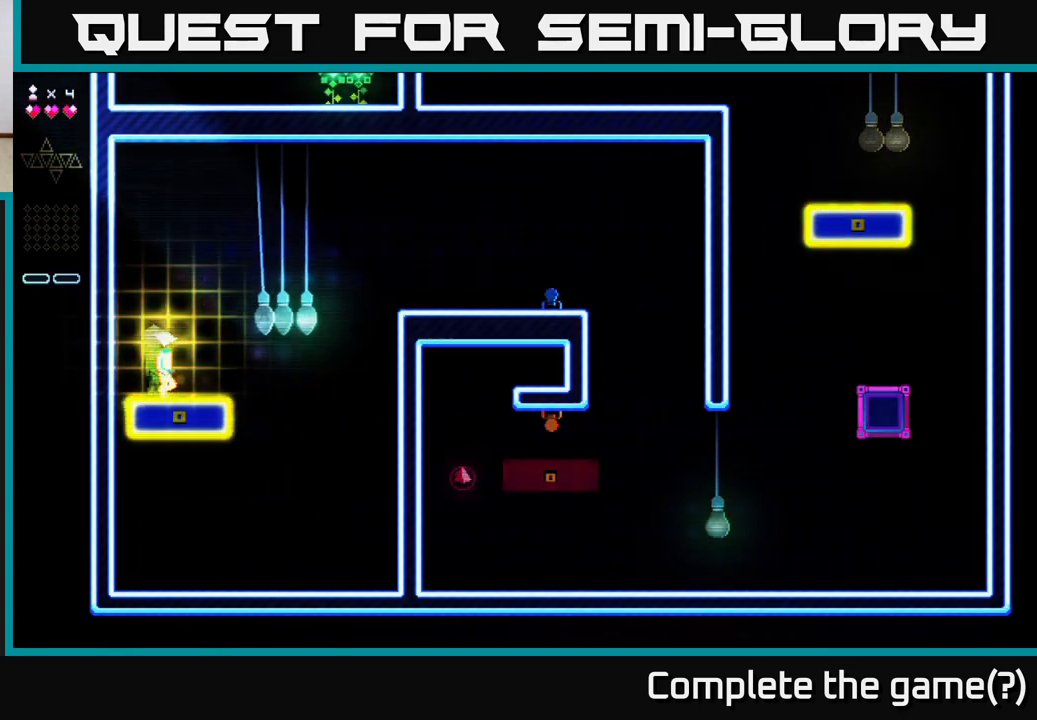
{"buttons": ["R2", "DPAD_RIGHT"], "right_stick": "center", "events": [[133, "A", "down"], [417, "A", "up"], [450, "R2", "down"]]}
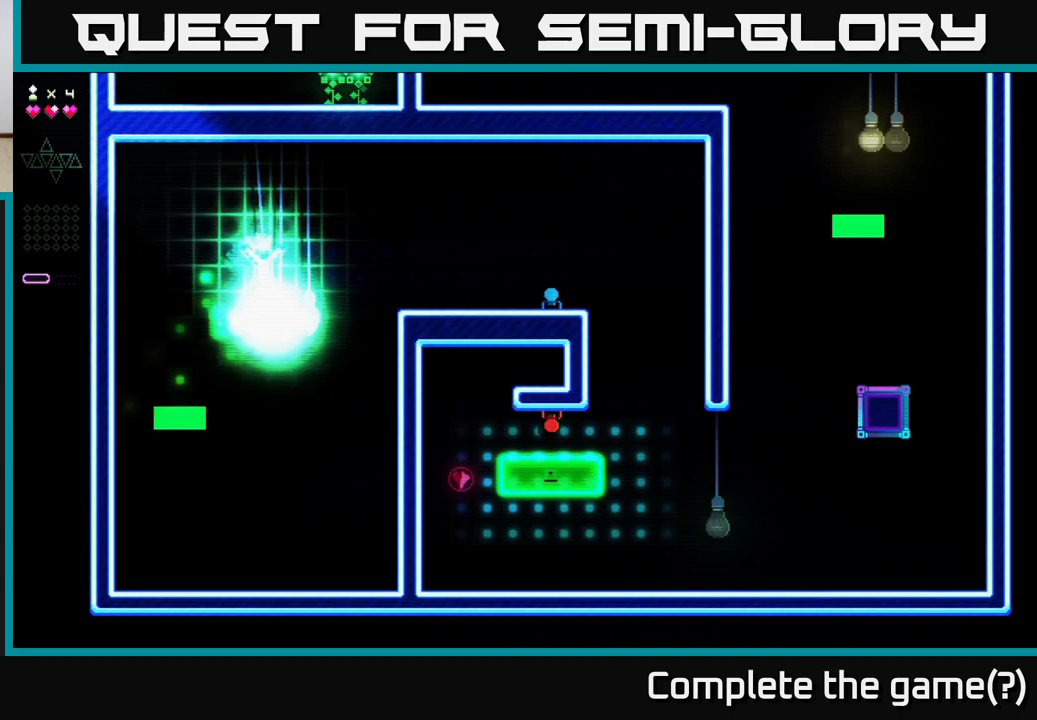
{"buttons": ["A", "R2", "DPAD_RIGHT"], "right_stick": "center", "events": [[467, "A", "down"]]}
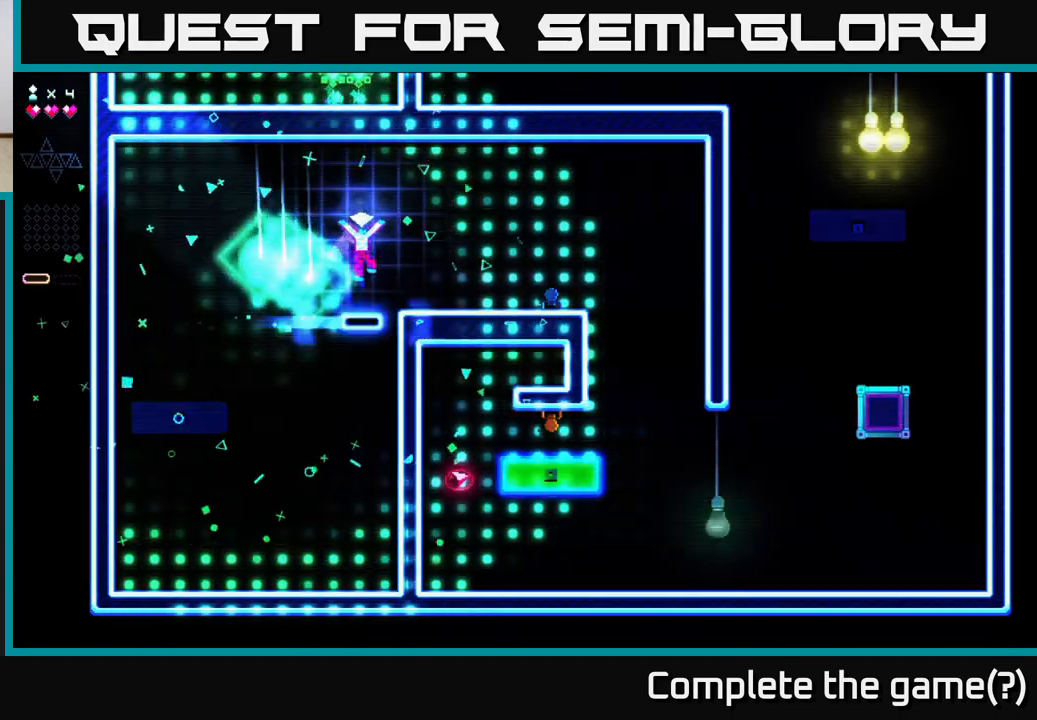
{"buttons": ["DPAD_RIGHT"], "right_stick": "center", "events": [[67, "R2", "up"], [83, "A", "up"]]}
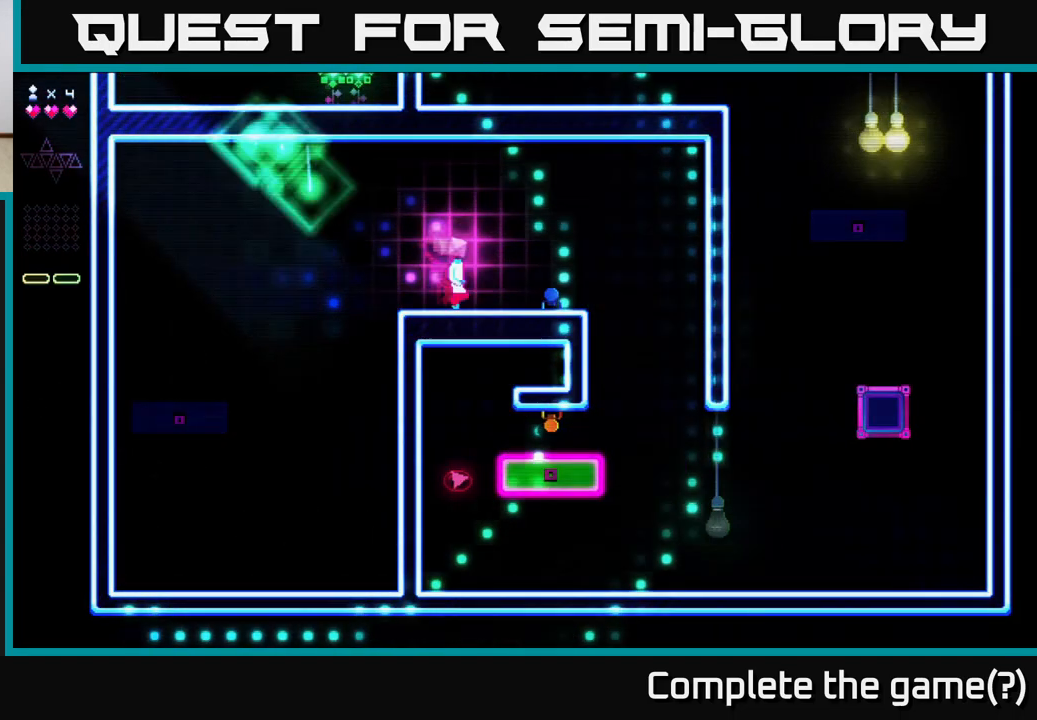
{"buttons": ["R2", "DPAD_RIGHT"], "right_stick": "center", "events": [[67, "A", "down"], [283, "A", "up"], [350, "R2", "down"]]}
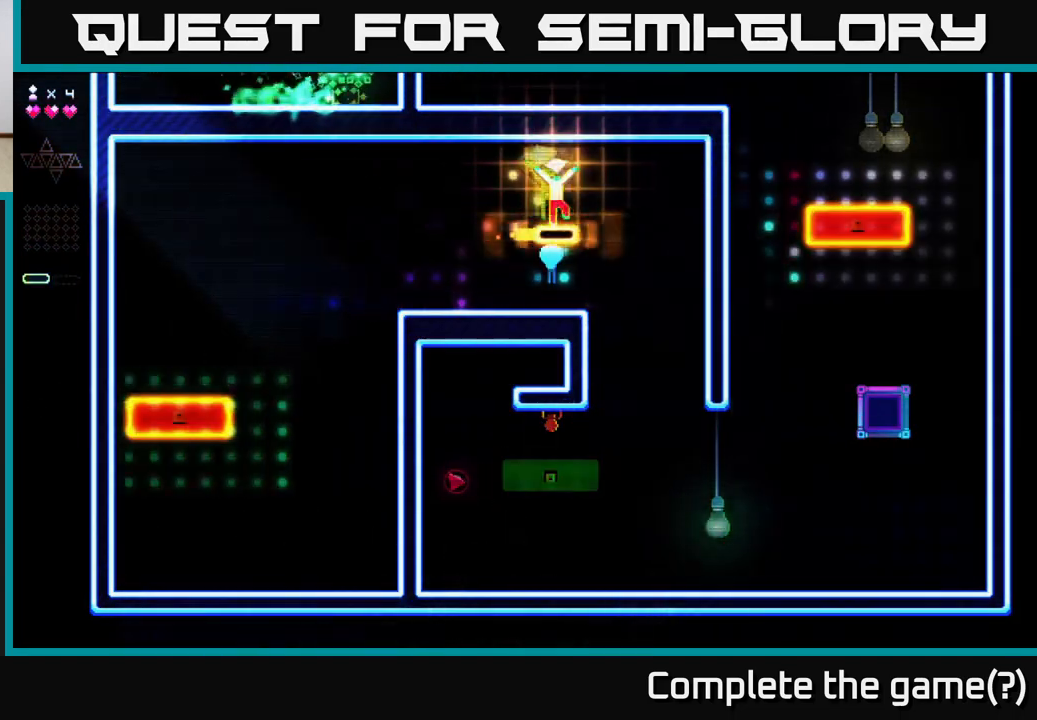
{"buttons": ["DPAD_RIGHT"], "right_stick": "center", "events": [[200, "R2", "up"]]}
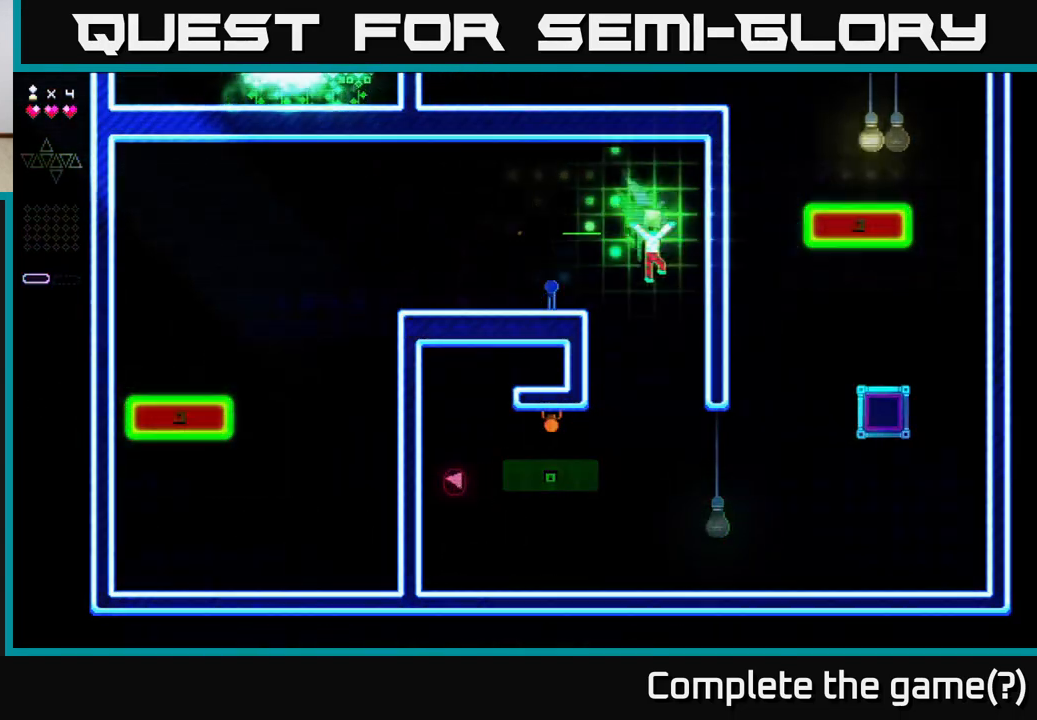
{"buttons": ["DPAD_LEFT"], "right_stick": "center", "events": [[133, "DPAD_RIGHT", "up"], [267, "DPAD_LEFT", "down"]]}
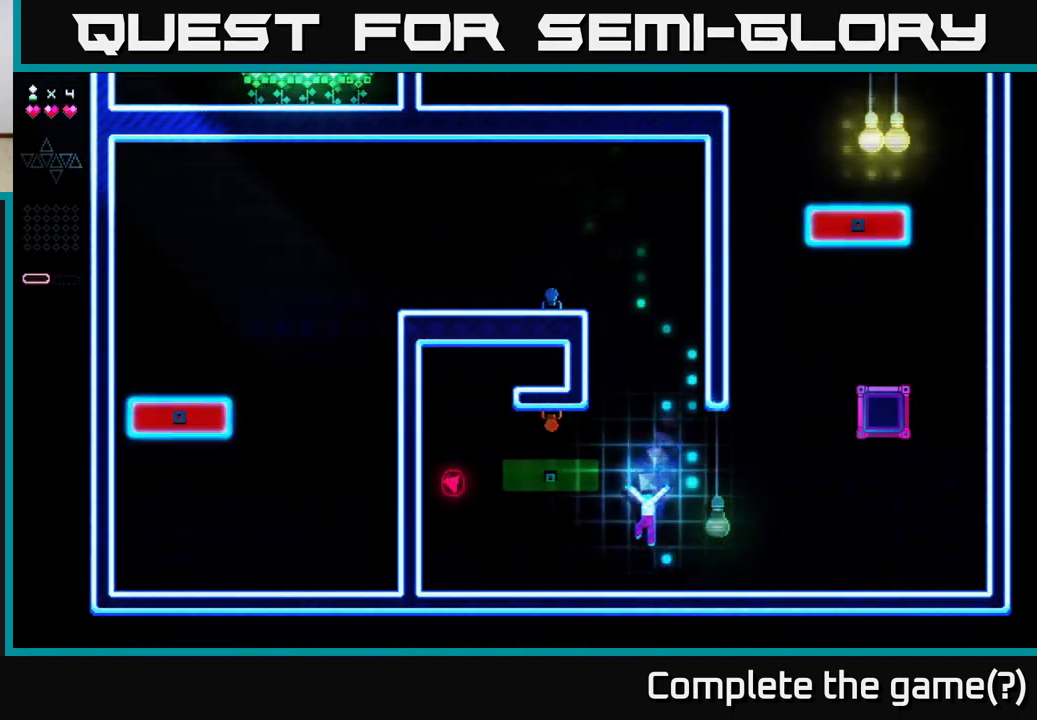
{"buttons": ["DPAD_LEFT"], "right_stick": "center", "events": [[150, "A", "down"], [200, "R2", "down"], [217, "A", "up"], [500, "R2", "up"]]}
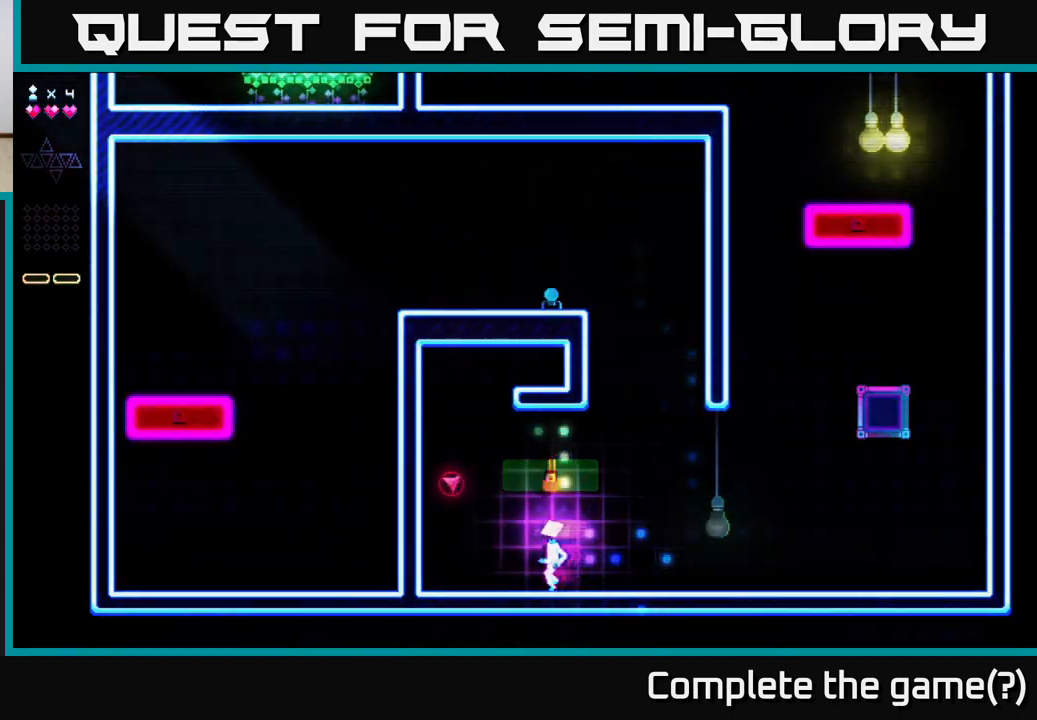
{"buttons": ["DPAD_LEFT"], "right_stick": "center", "events": [[83, "A", "down"], [100, "R2", "down"], [150, "A", "up"], [467, "R2", "up"]]}
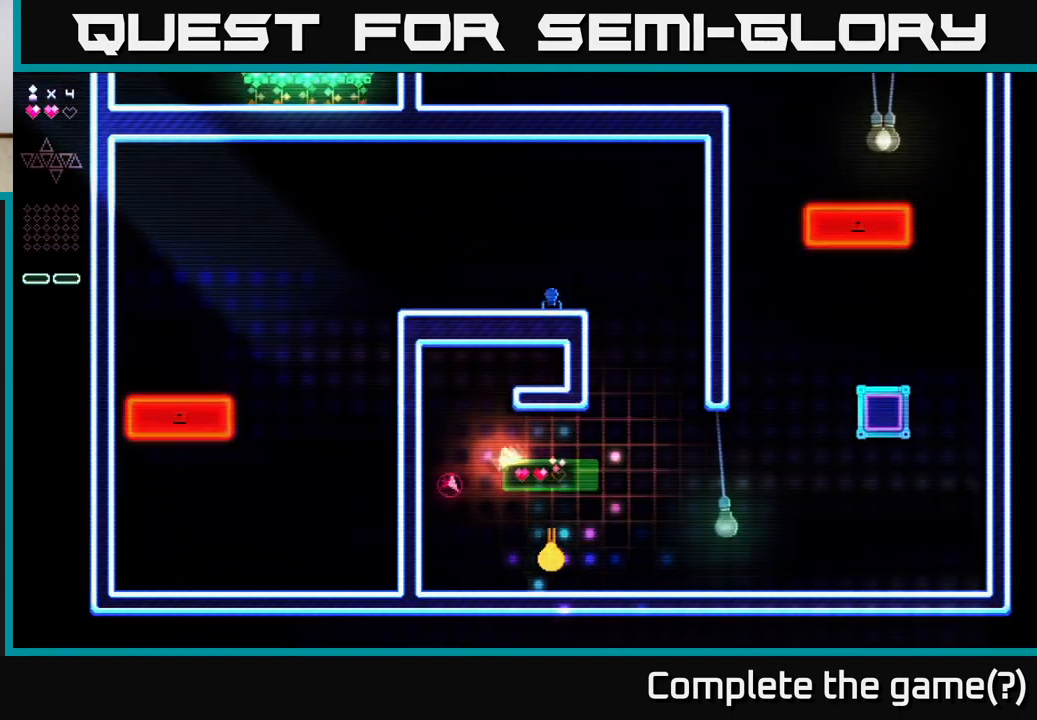
{"buttons": ["DPAD_LEFT"], "right_stick": "center", "events": []}
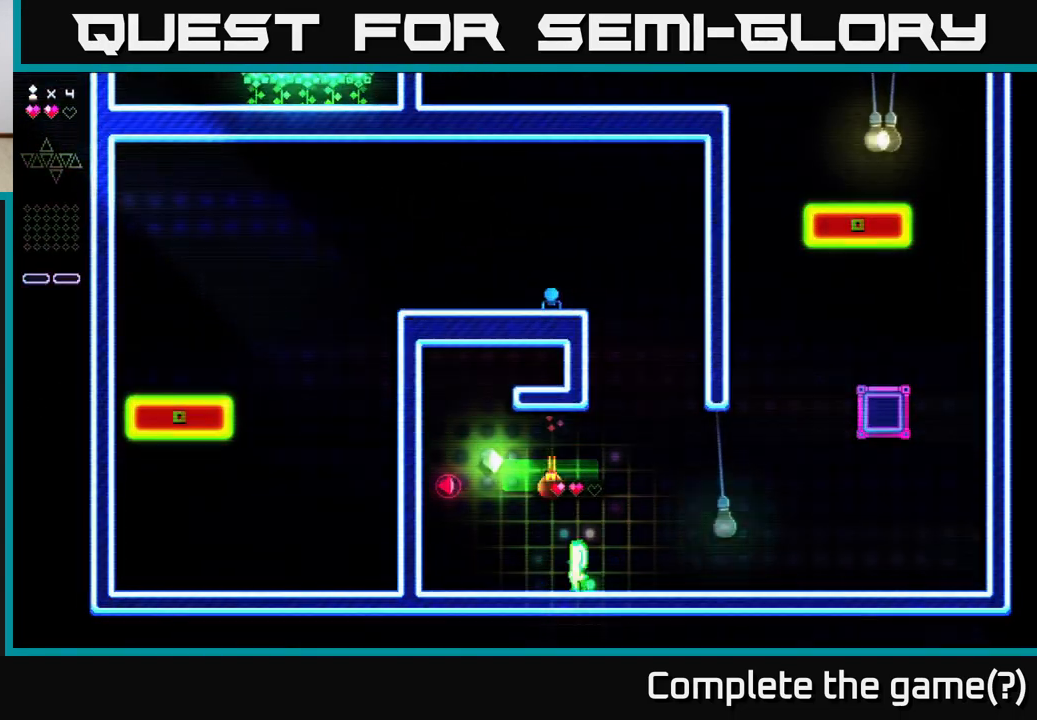
{"buttons": ["A", "DPAD_LEFT"], "right_stick": "center", "events": [[483, "A", "down"]]}
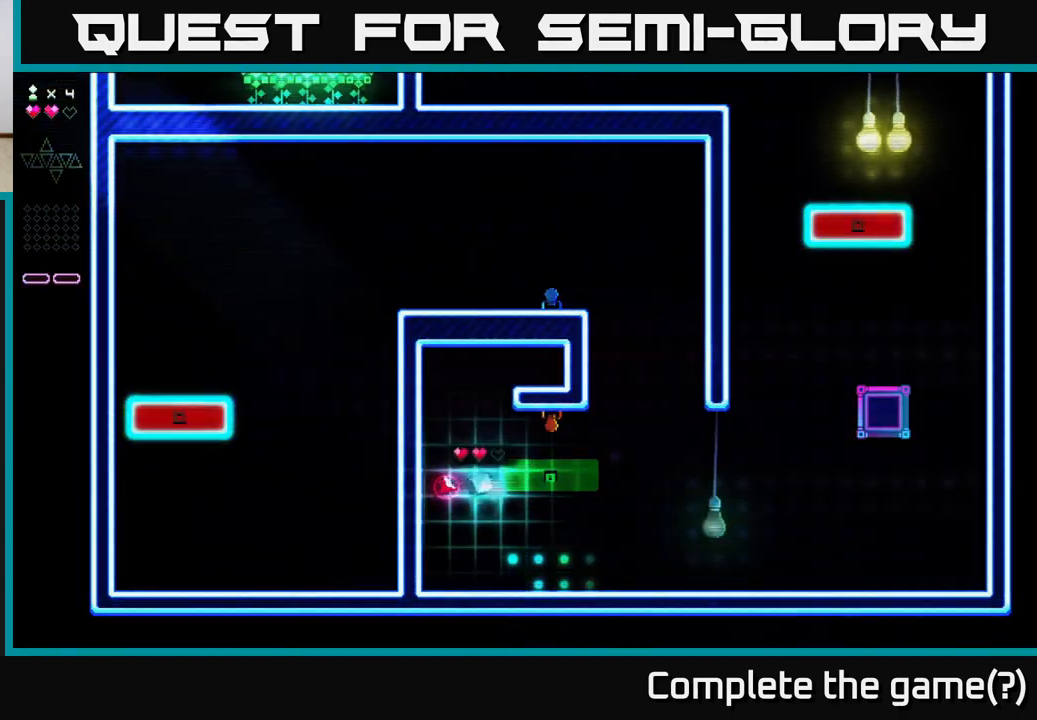
{"buttons": ["DPAD_RIGHT"], "right_stick": "center", "events": [[150, "A", "up"], [250, "DPAD_LEFT", "up"], [283, "DPAD_RIGHT", "down"]]}
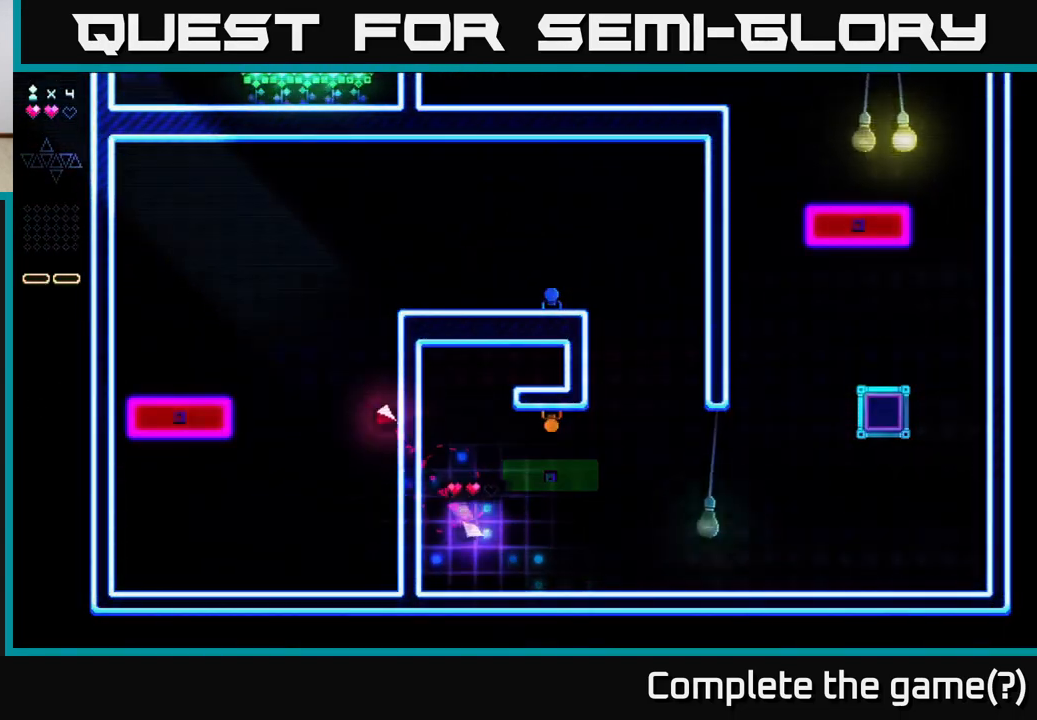
{"buttons": ["R2", "DPAD_RIGHT"], "right_stick": "center", "events": [[100, "A", "down"], [167, "R2", "down"], [183, "A", "up"]]}
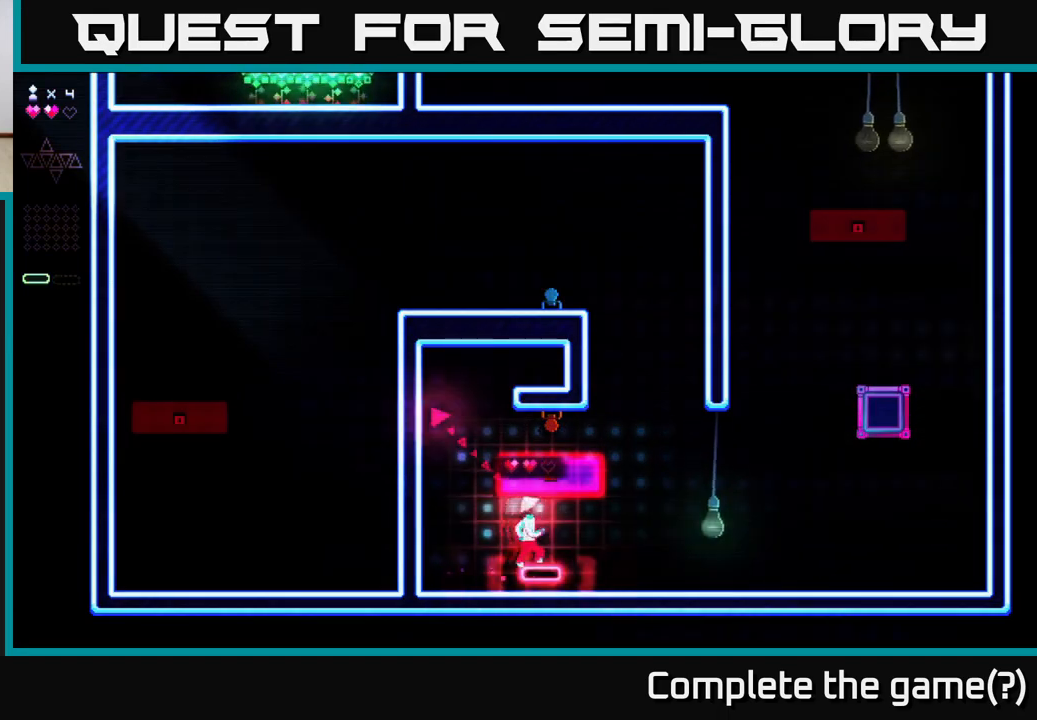
{"buttons": ["R2", "DPAD_RIGHT"], "right_stick": "center", "events": []}
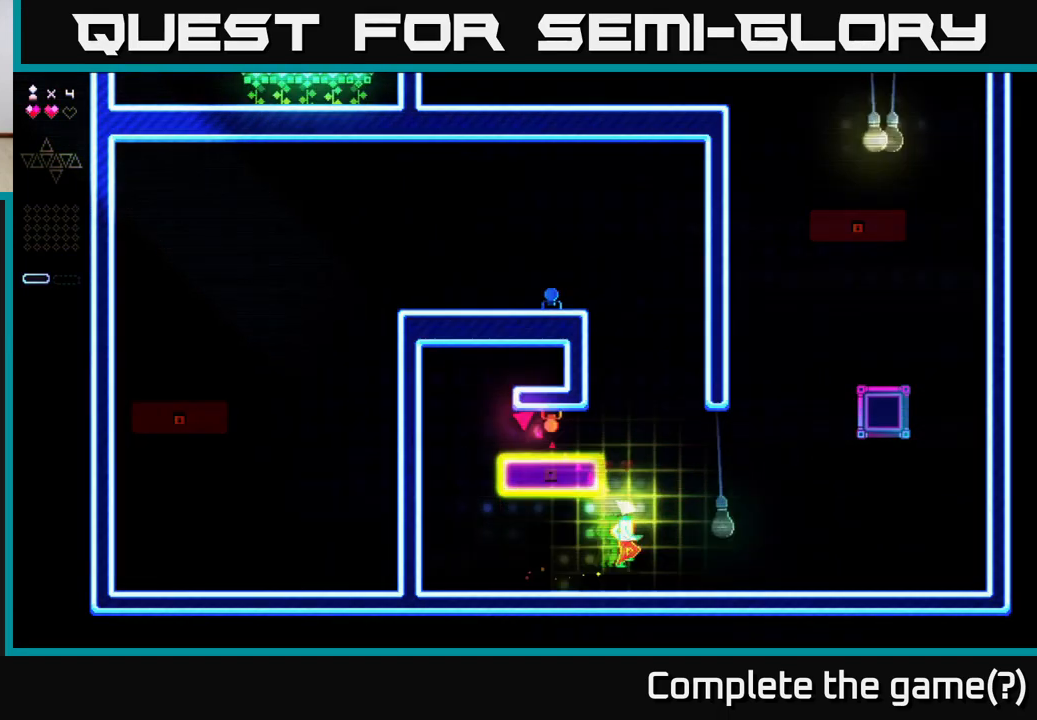
{"buttons": ["R2", "DPAD_RIGHT"], "right_stick": "center", "events": [[200, "A", "down"], [233, "R2", "up"], [283, "A", "up"], [383, "R2", "down"]]}
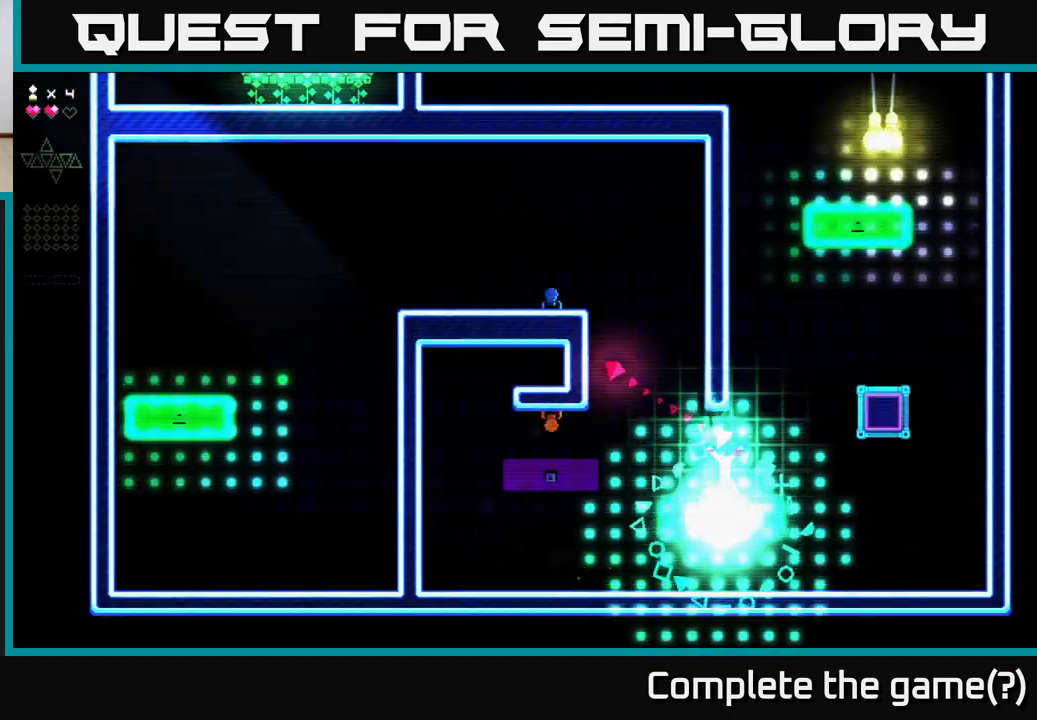
{"buttons": ["R2"], "right_stick": "center", "events": [[500, "DPAD_RIGHT", "up"]]}
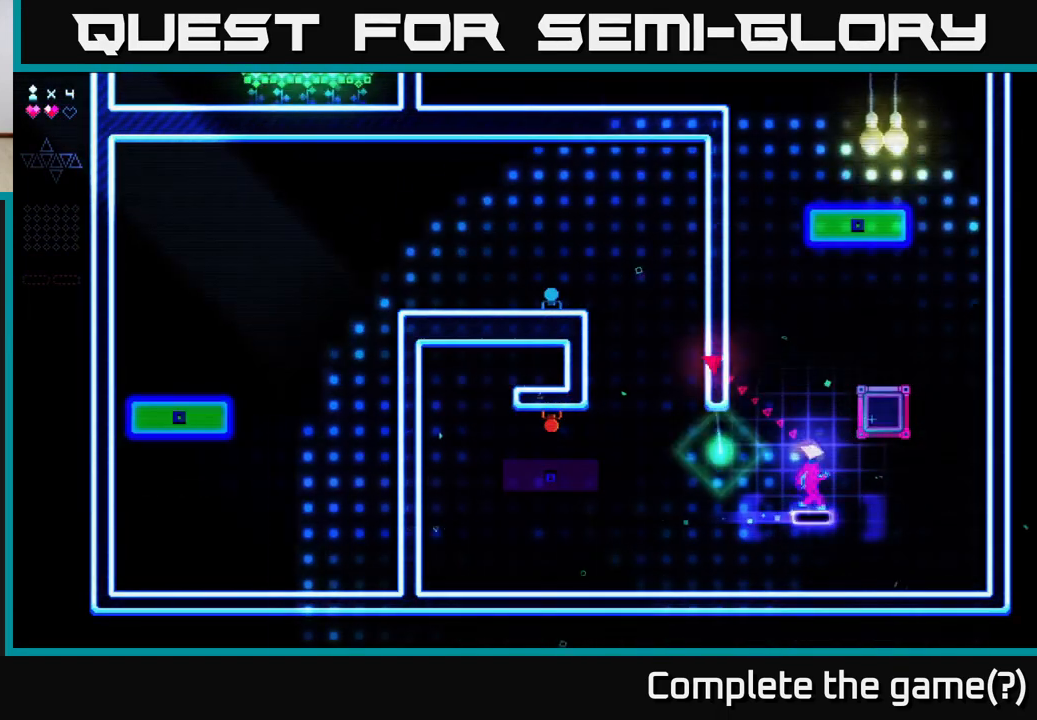
{"buttons": ["R2"], "right_stick": "center", "events": []}
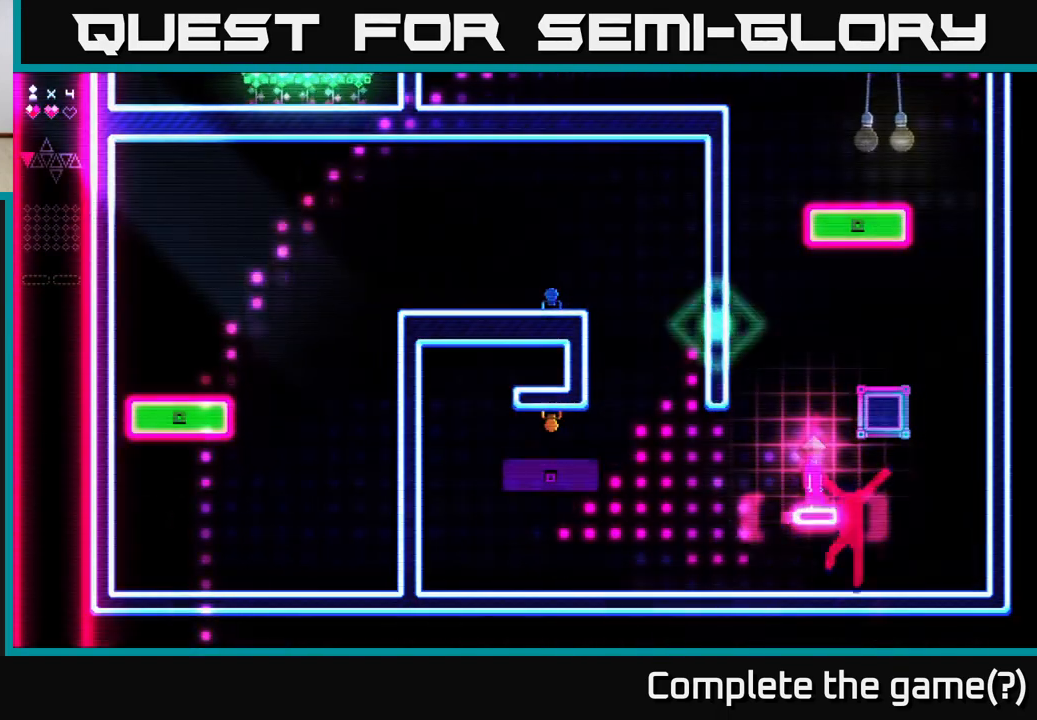
{"buttons": [], "right_stick": "center", "events": [[300, "A", "down"], [433, "R2", "up"], [500, "A", "up"]]}
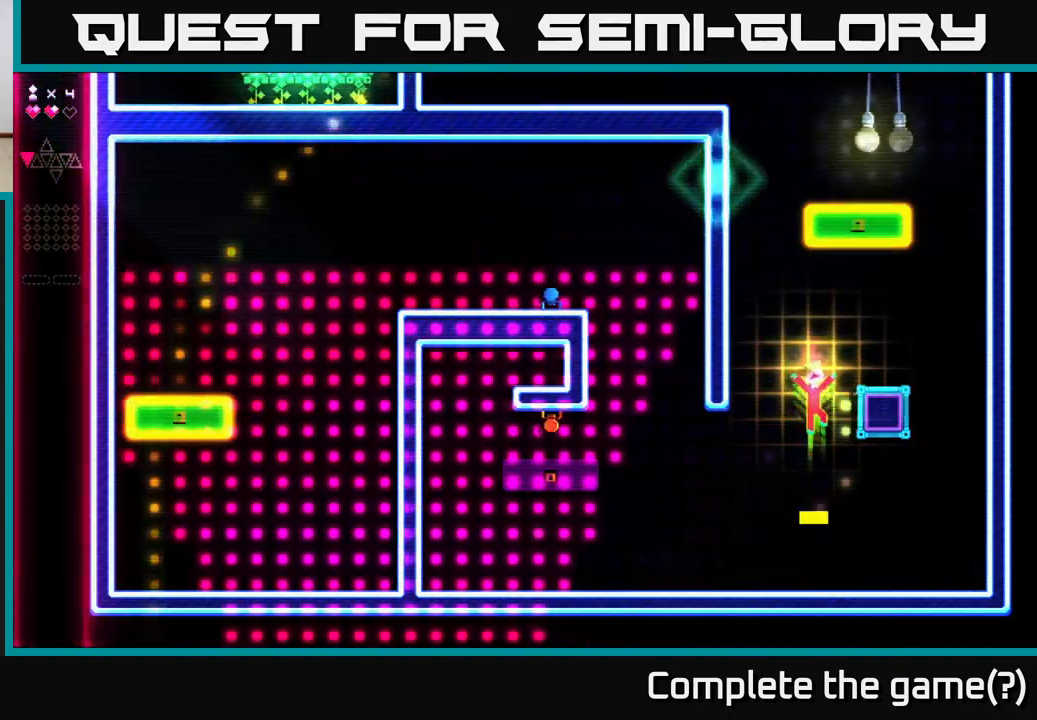
{"buttons": [], "right_stick": "center", "events": []}
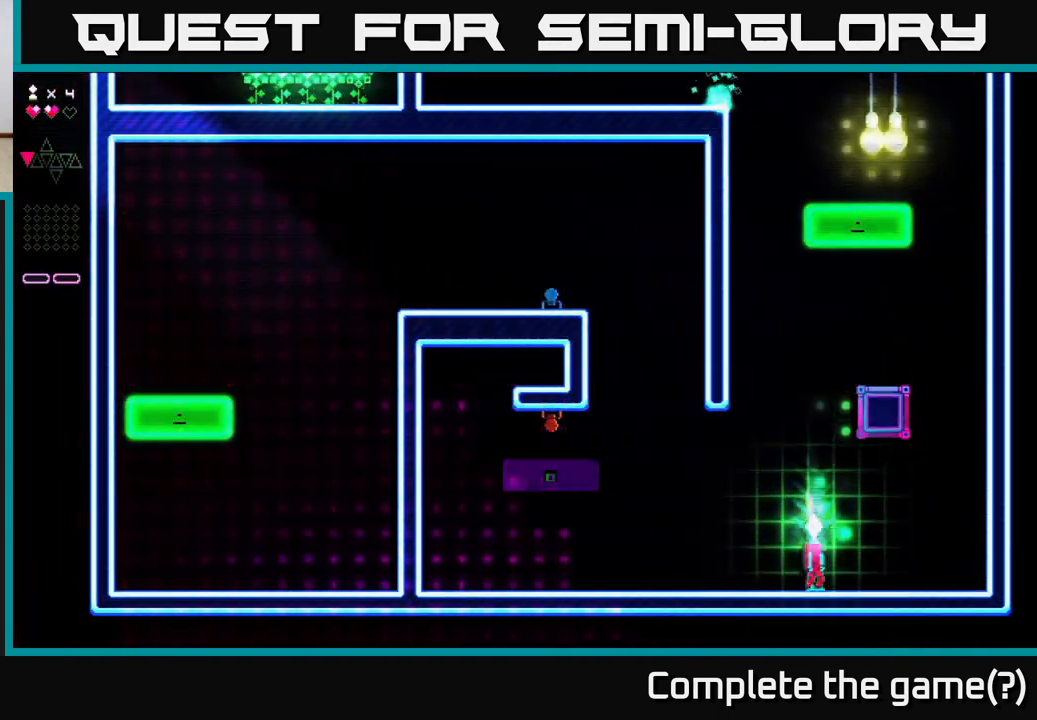
{"buttons": ["R2"], "right_stick": "center", "events": [[117, "A", "down"], [483, "A", "up"], [500, "R2", "down"]]}
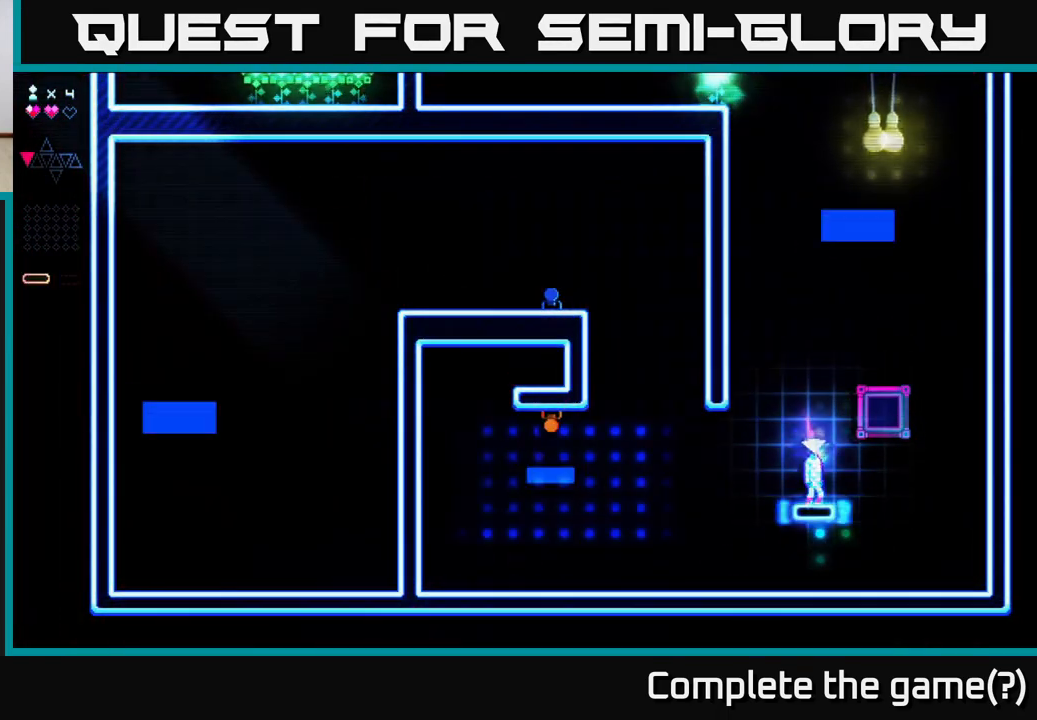
{"buttons": ["A", "R2"], "right_stick": "center", "events": [[283, "A", "down"]]}
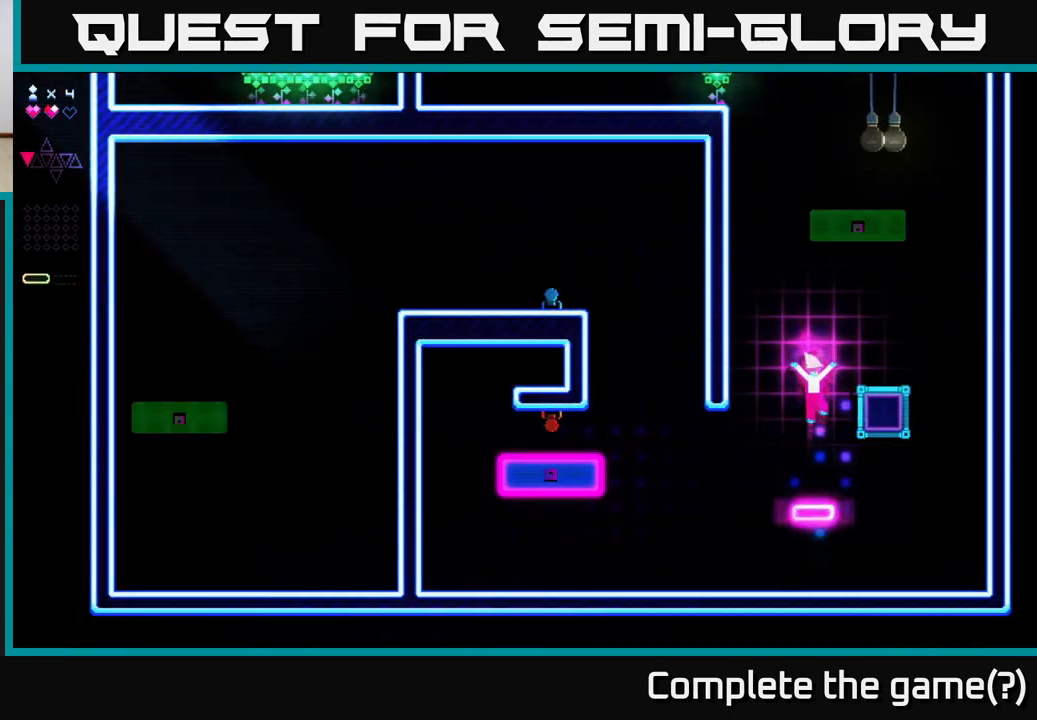
{"buttons": ["A", "R2", "DPAD_RIGHT"], "right_stick": "center", "events": [[17, "R2", "up"], [67, "A", "up"], [117, "R2", "down"], [417, "A", "down"], [467, "DPAD_RIGHT", "down"]]}
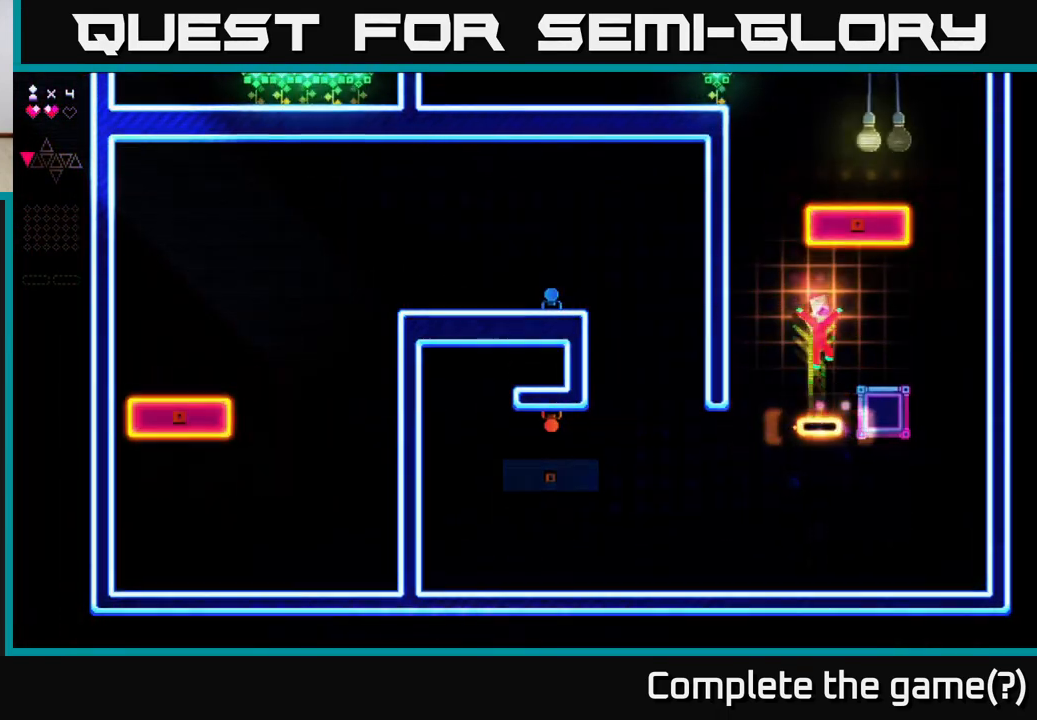
{"buttons": [], "right_stick": "center", "events": [[117, "R2", "up"], [133, "A", "up"], [283, "DPAD_RIGHT", "up"]]}
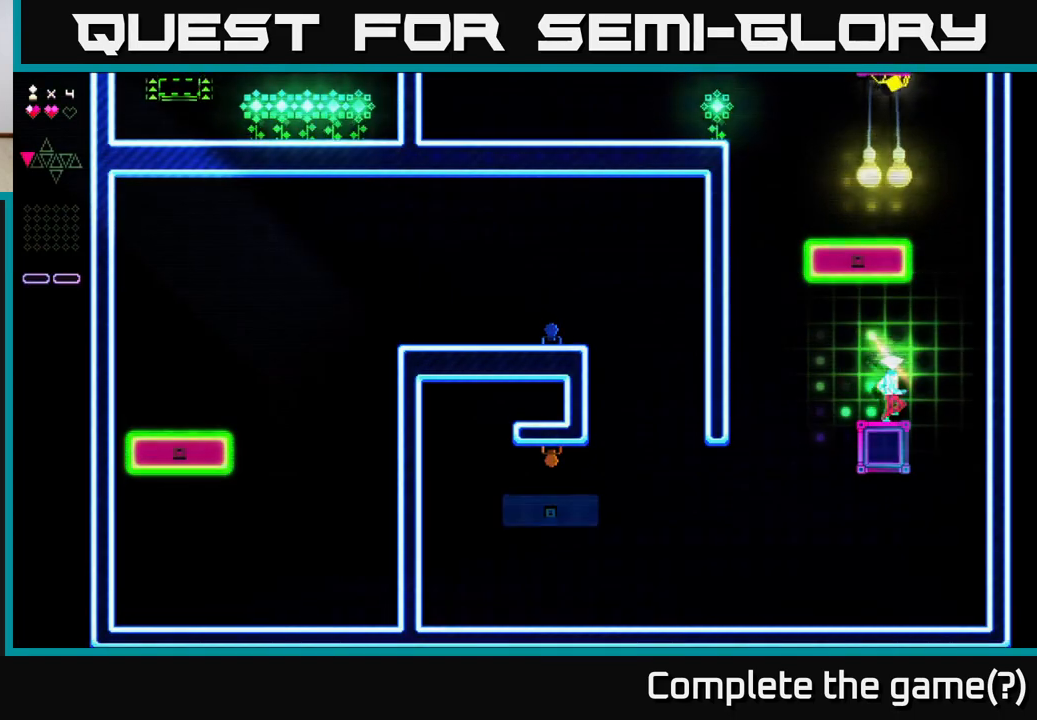
{"buttons": ["A"], "right_stick": "center", "events": [[83, "DPAD_RIGHT", "down"], [200, "A", "down"], [417, "DPAD_RIGHT", "up"]]}
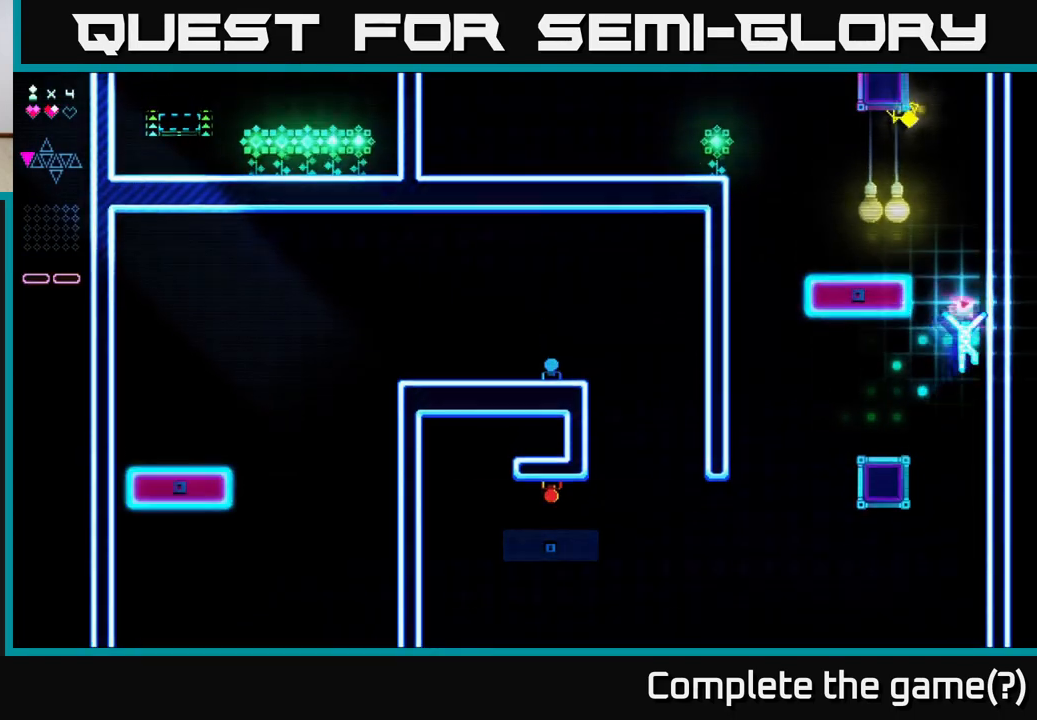
{"buttons": ["A"], "right_stick": "center", "events": [[33, "A", "up"], [50, "R2", "down"], [450, "A", "down"], [500, "R2", "up"]]}
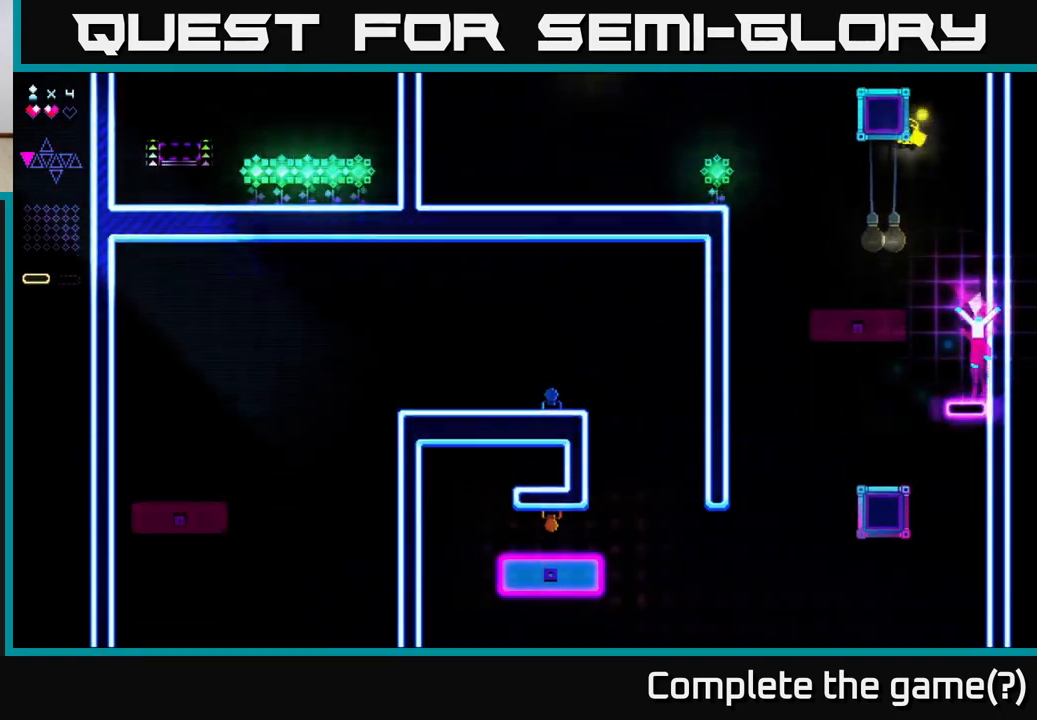
{"buttons": ["R2"], "right_stick": "center", "events": [[383, "A", "up"], [400, "R2", "down"]]}